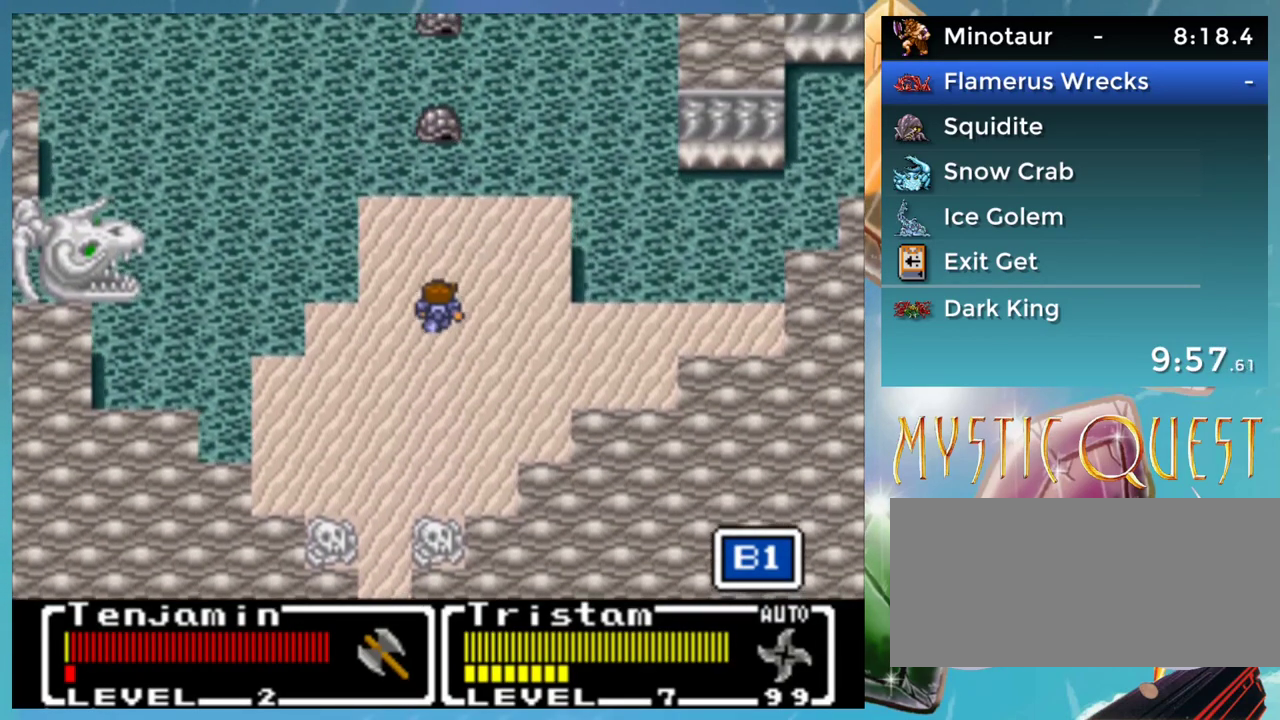
Gameplay with a controller (Nintendo layout); each line is a JSON object with the inputs held at the frame after it. "events" lists button and stick changes between this image and that frame as [ms after this image, input, new state], when the widget could be followed in between. Not read: DPAD_UP L1 L3 R3.
{"buttons": ["B"], "events": [[400, "B", "down"]]}
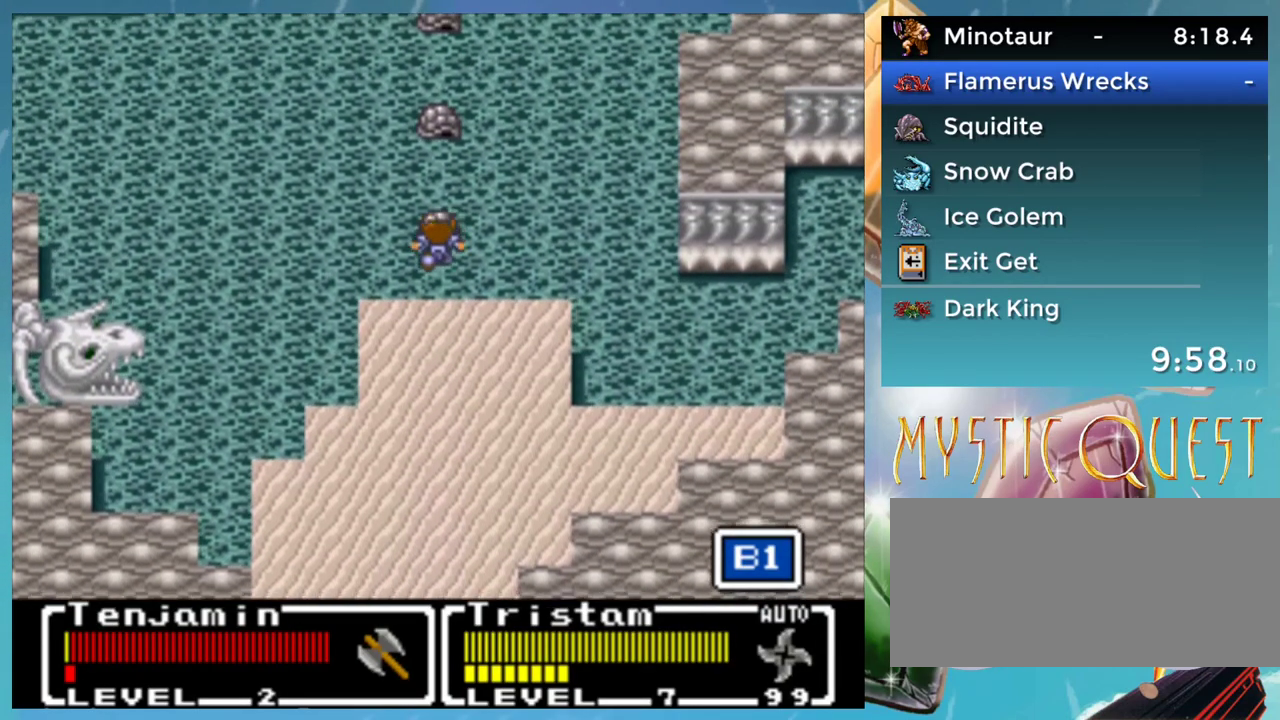
{"buttons": ["B"], "events": []}
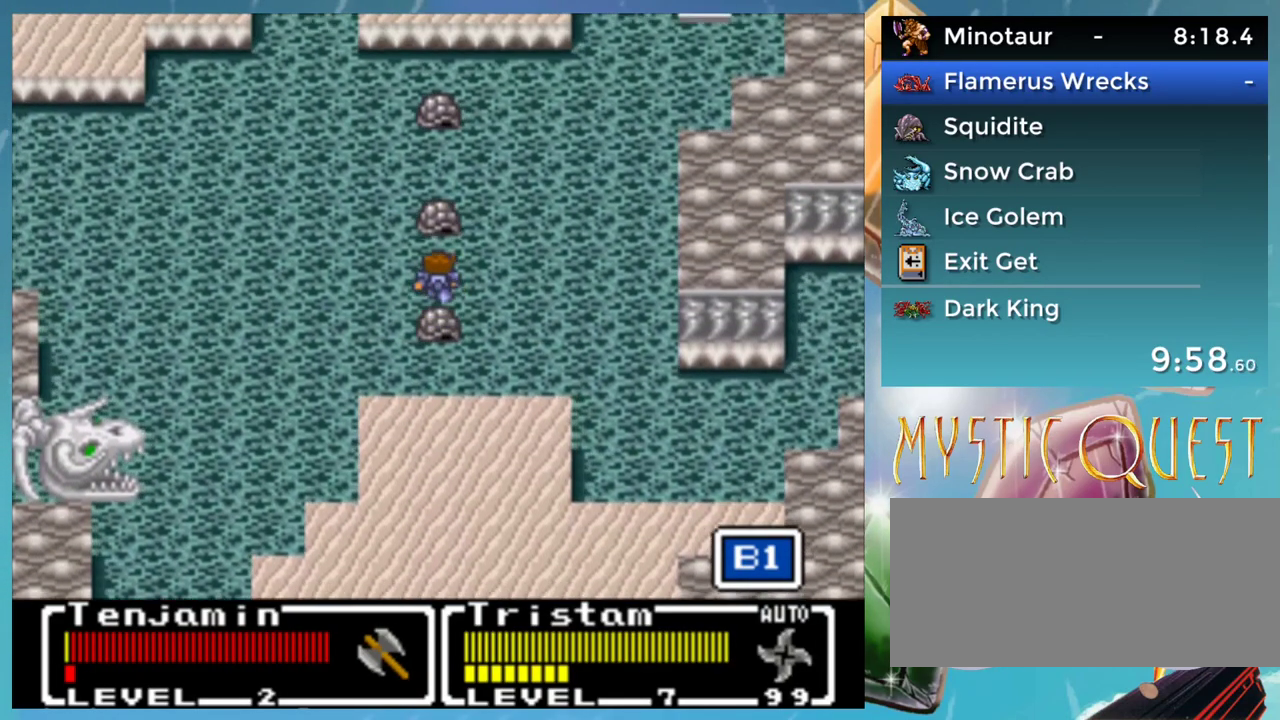
{"buttons": ["B"], "events": []}
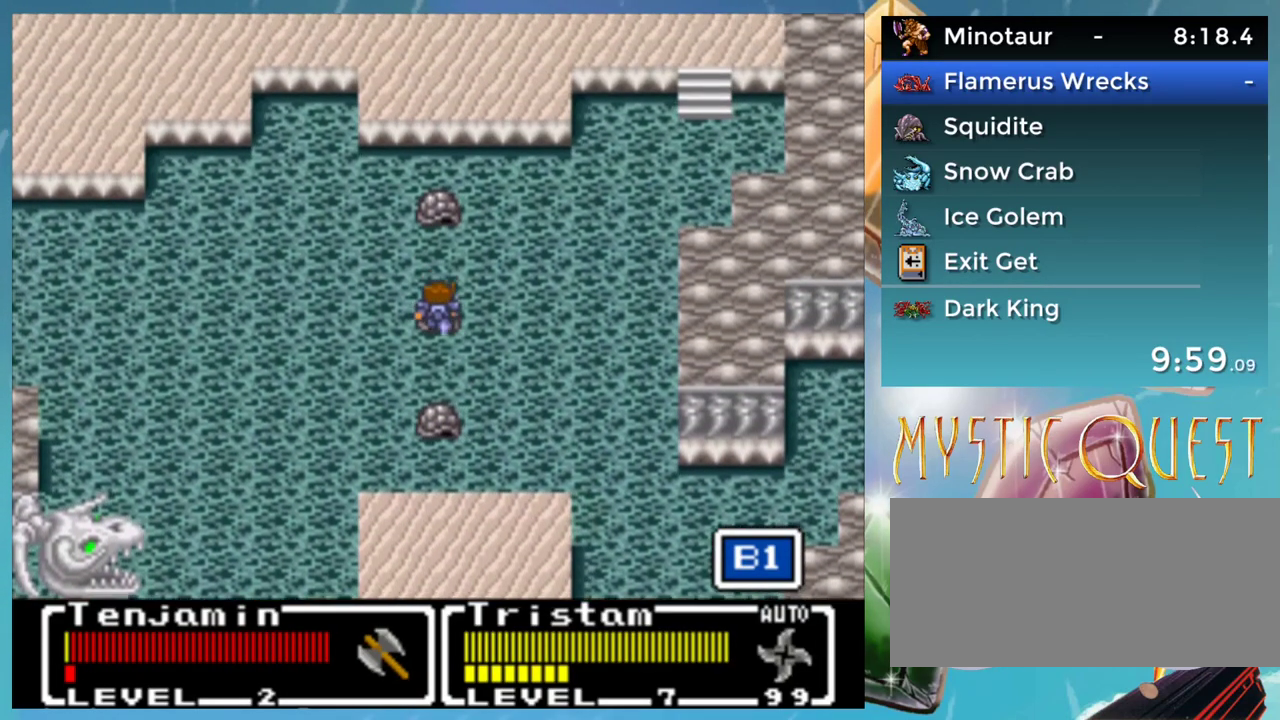
{"buttons": ["B"], "events": []}
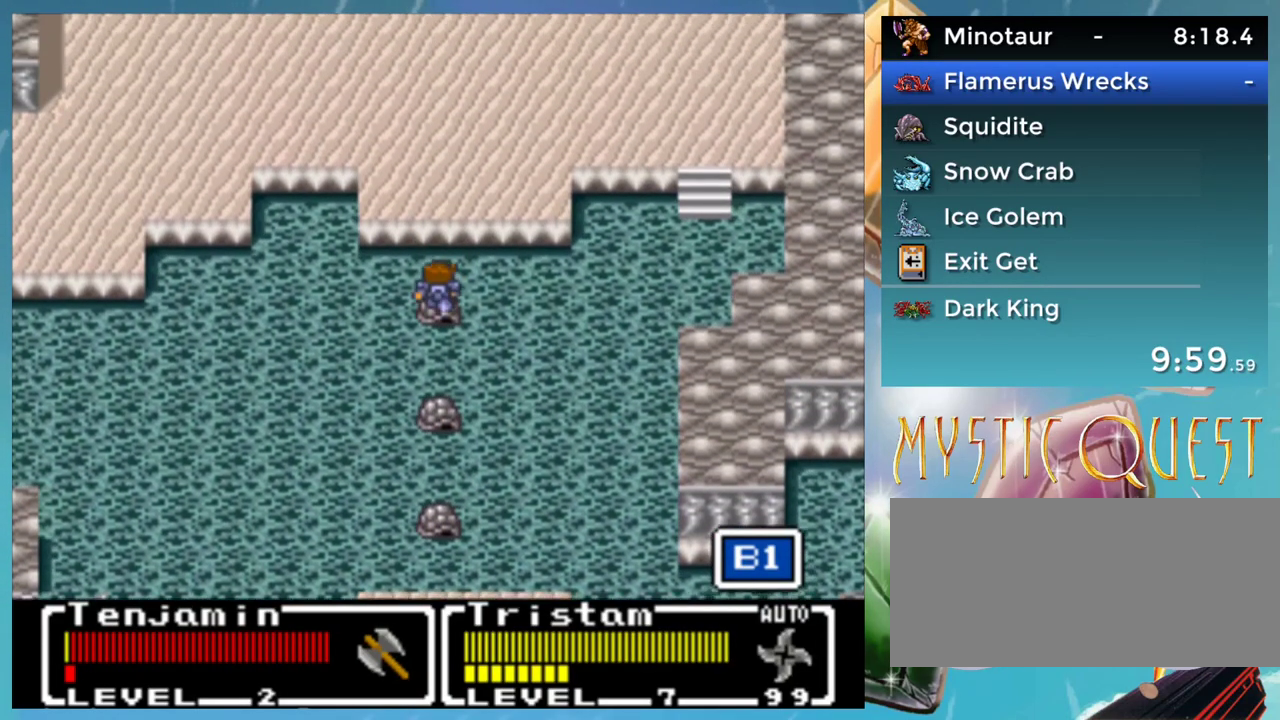
{"buttons": [], "events": [[317, "B", "up"]]}
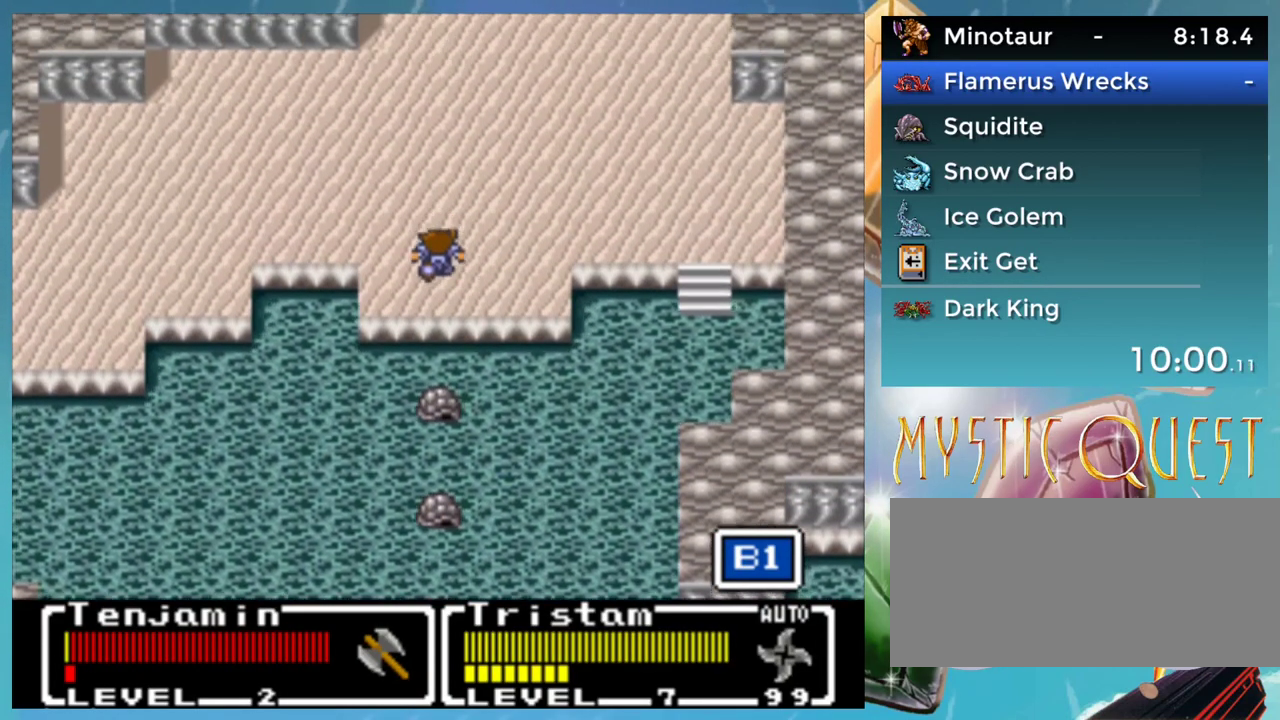
{"buttons": ["DPAD_RIGHT"], "events": [[233, "DPAD_RIGHT", "down"]]}
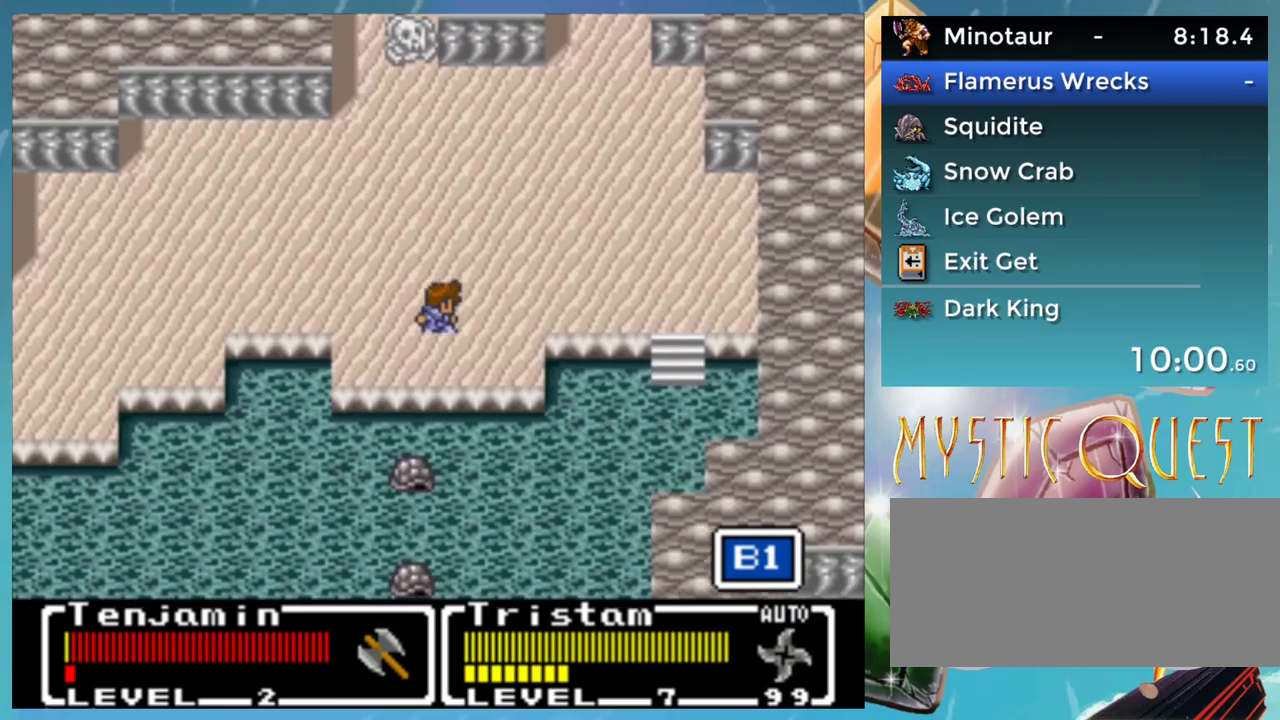
{"buttons": ["DPAD_RIGHT"], "events": []}
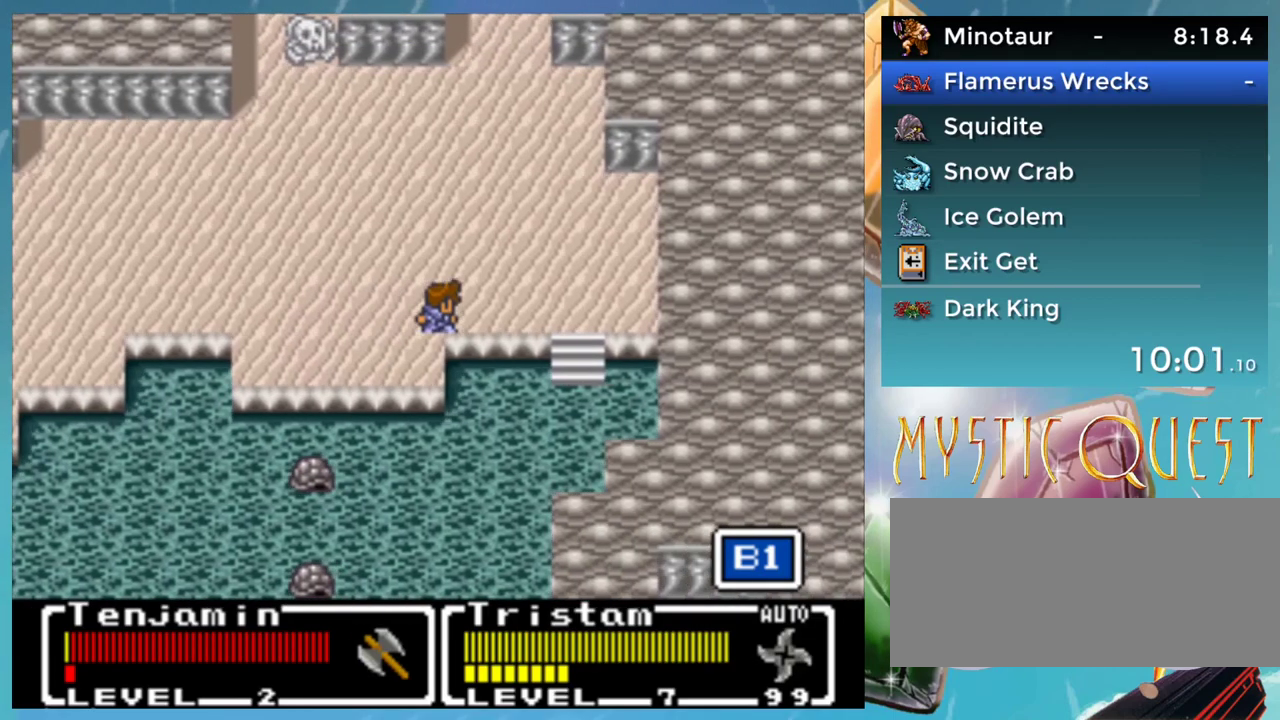
{"buttons": ["DPAD_RIGHT"], "events": []}
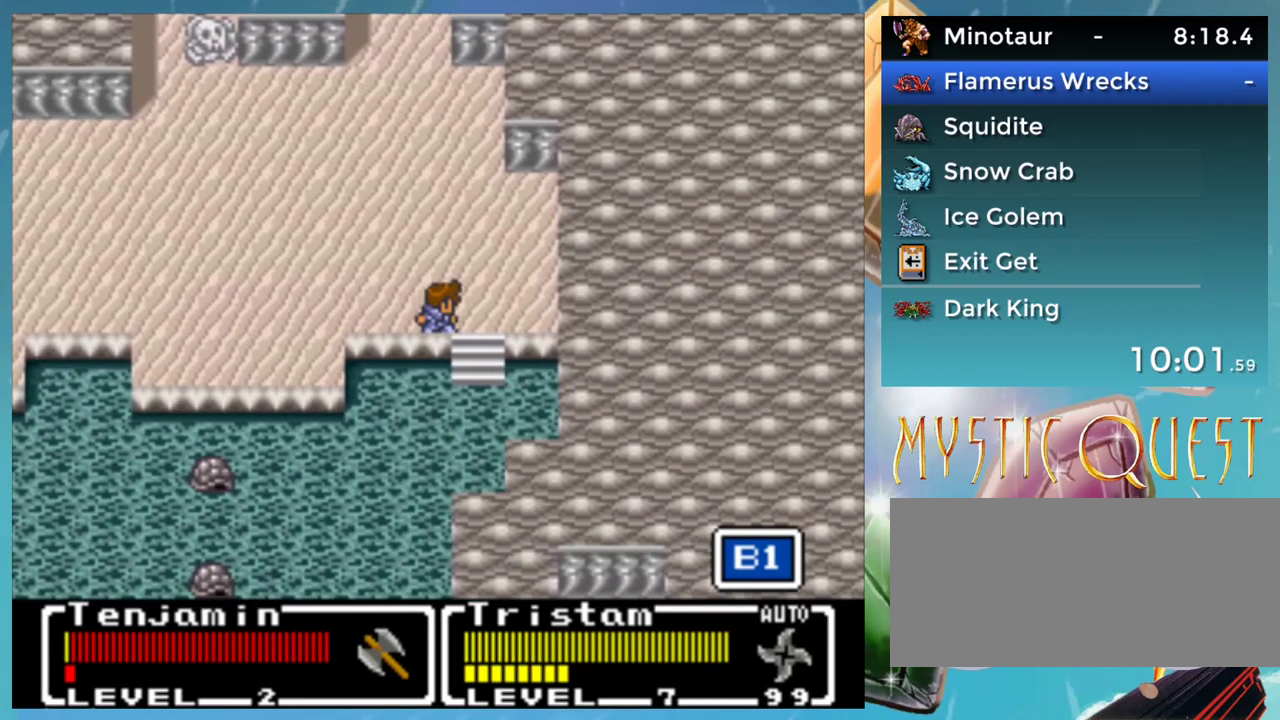
{"buttons": [], "events": [[183, "DPAD_RIGHT", "up"]]}